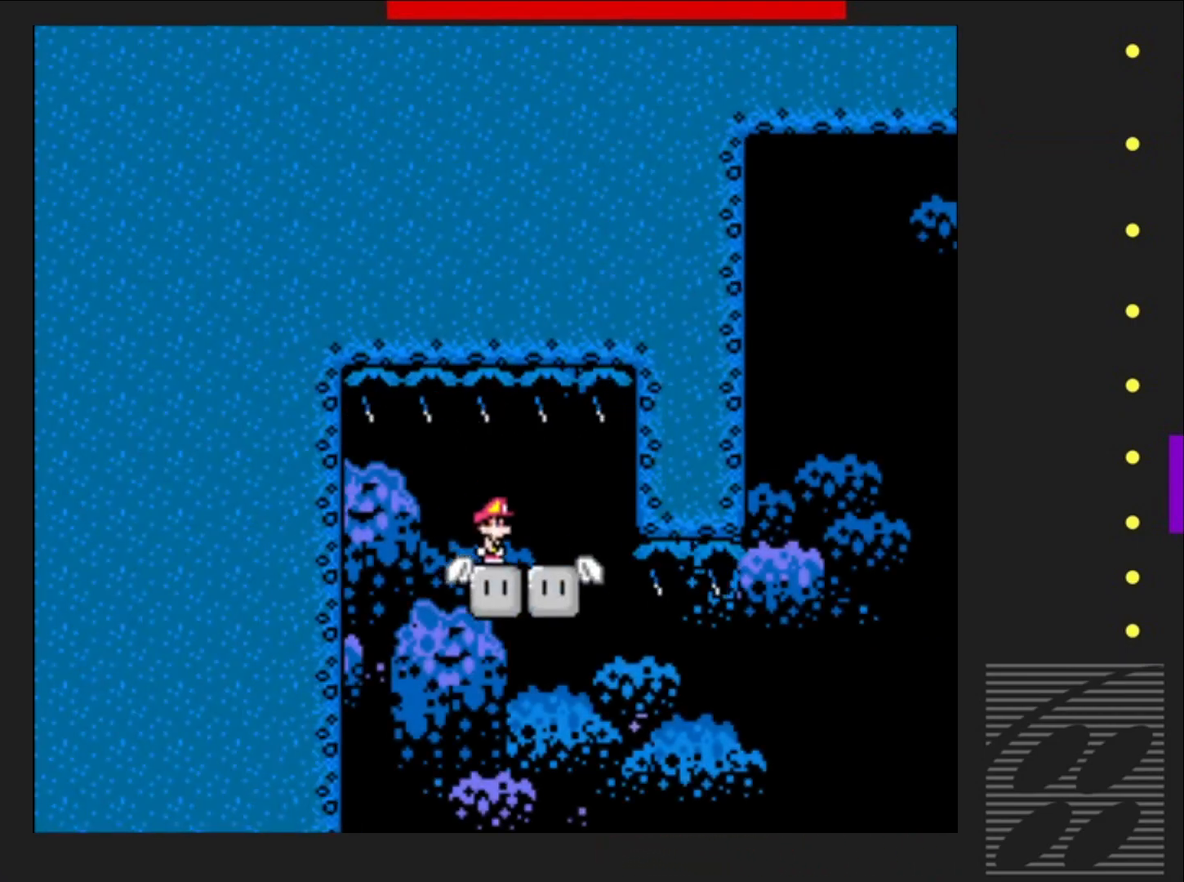
Gameplay with a controller (PlayStation layout); each line is a JSON object with the inputs held at the frame after it. "events" lists button and stick changes between this image and that frame as [ms after this image, input, new state], when the widget could be followed in between. Not read: L3 R3 left_stick right_stick.
{"buttons": ["SQUARE"], "events": []}
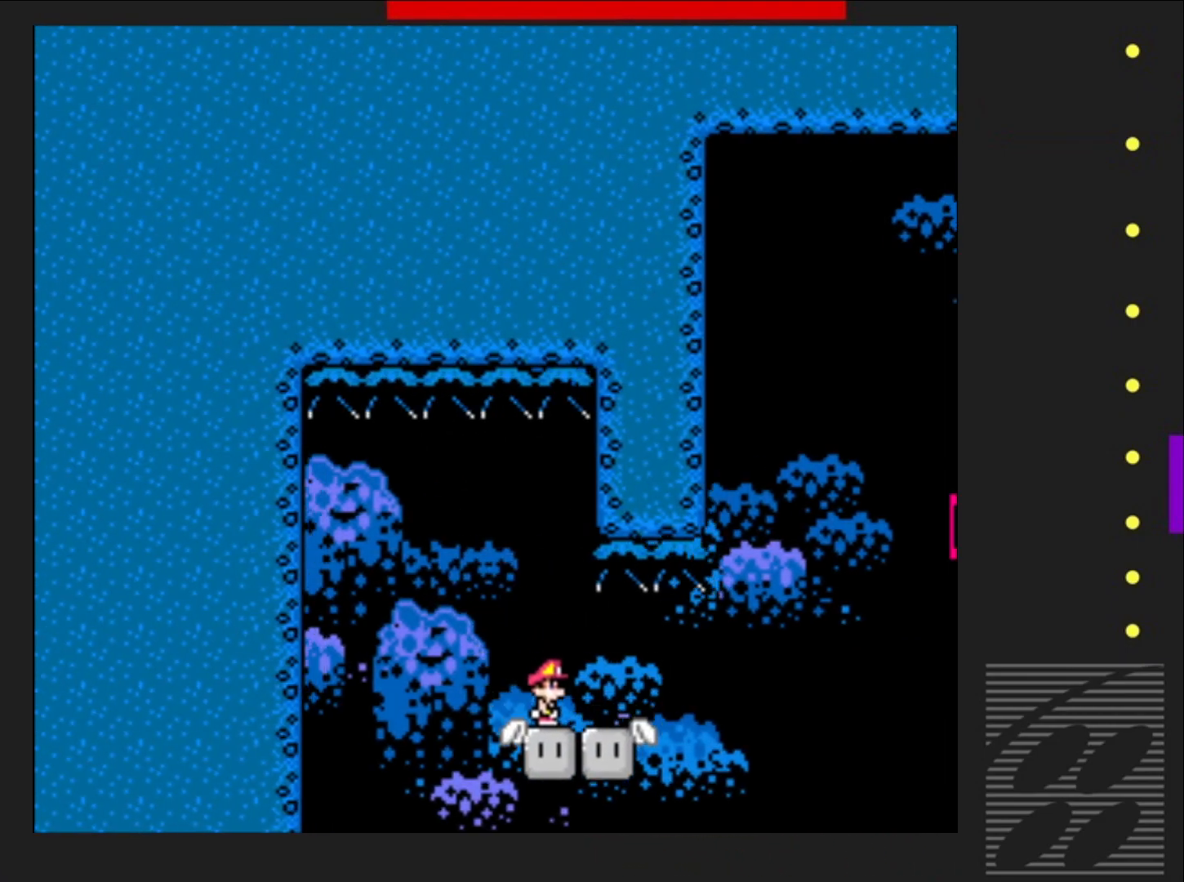
{"buttons": ["SQUARE"], "events": []}
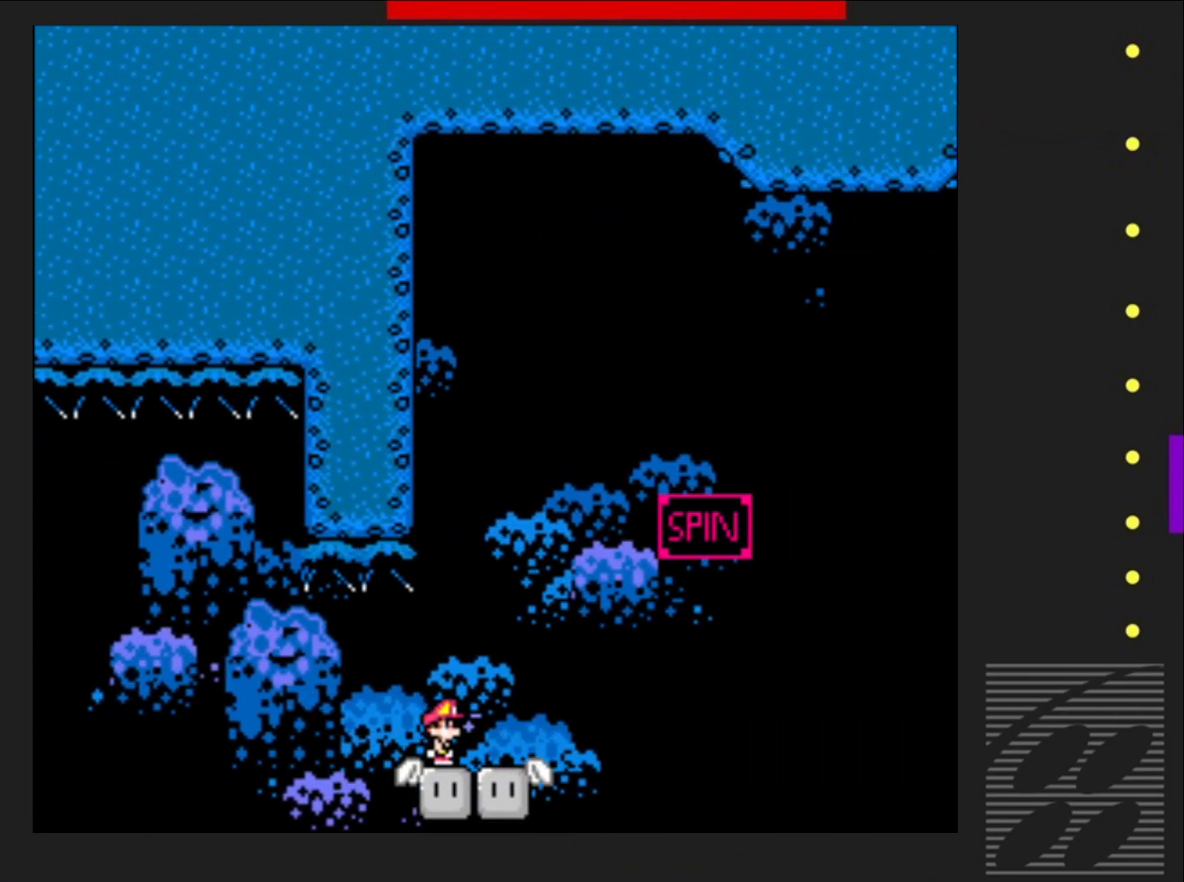
{"buttons": ["SQUARE", "DPAD_RIGHT"], "events": [[183, "DPAD_RIGHT", "down"]]}
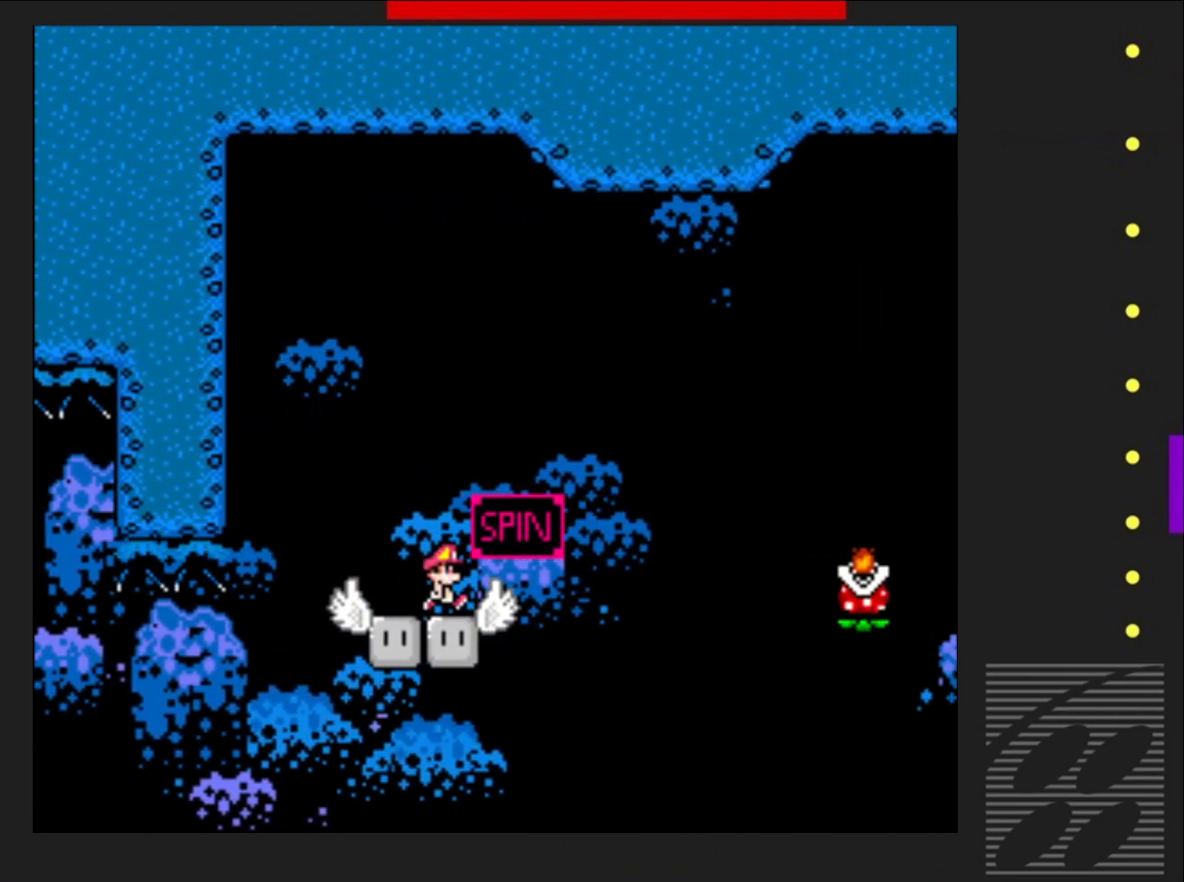
{"buttons": ["SQUARE", "DPAD_RIGHT"], "events": [[33, "R2", "down"], [500, "R2", "up"]]}
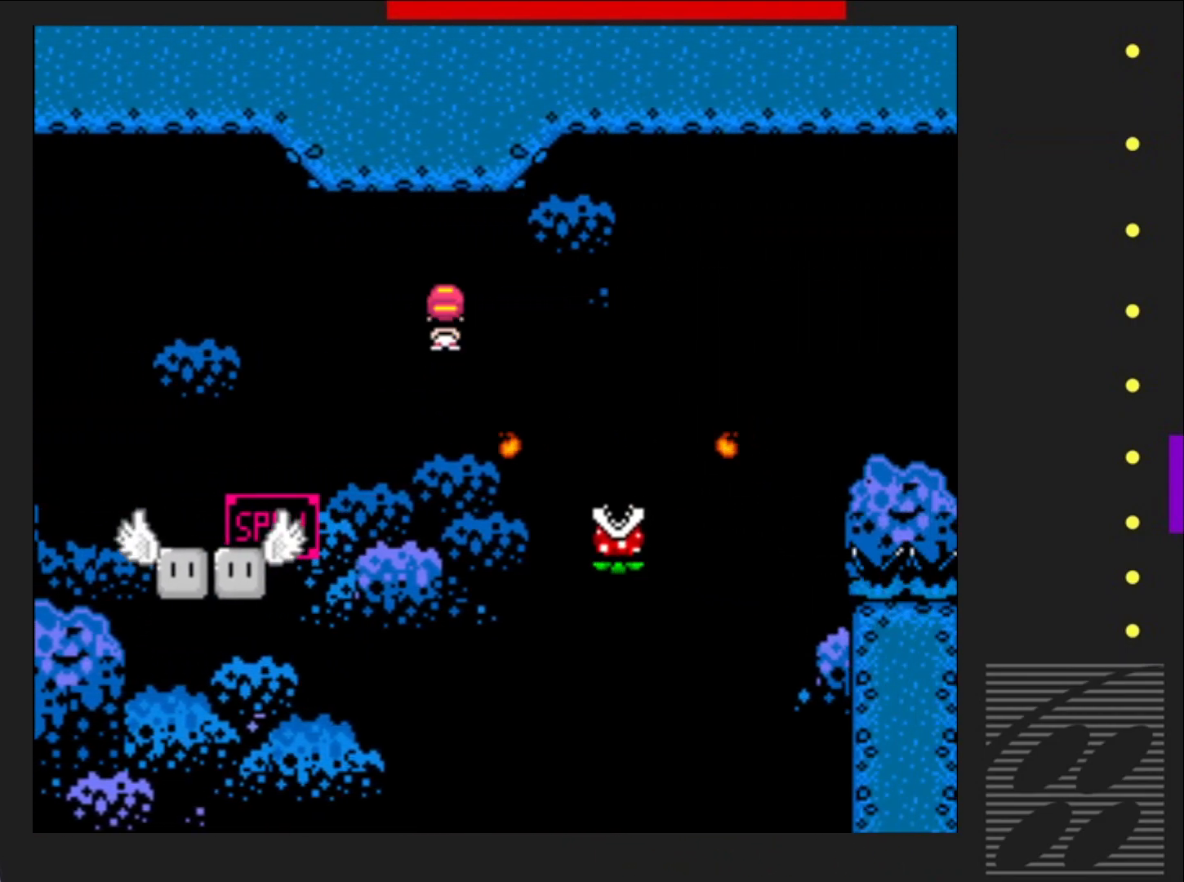
{"buttons": ["SQUARE", "R2", "DPAD_RIGHT"], "events": [[117, "R2", "down"]]}
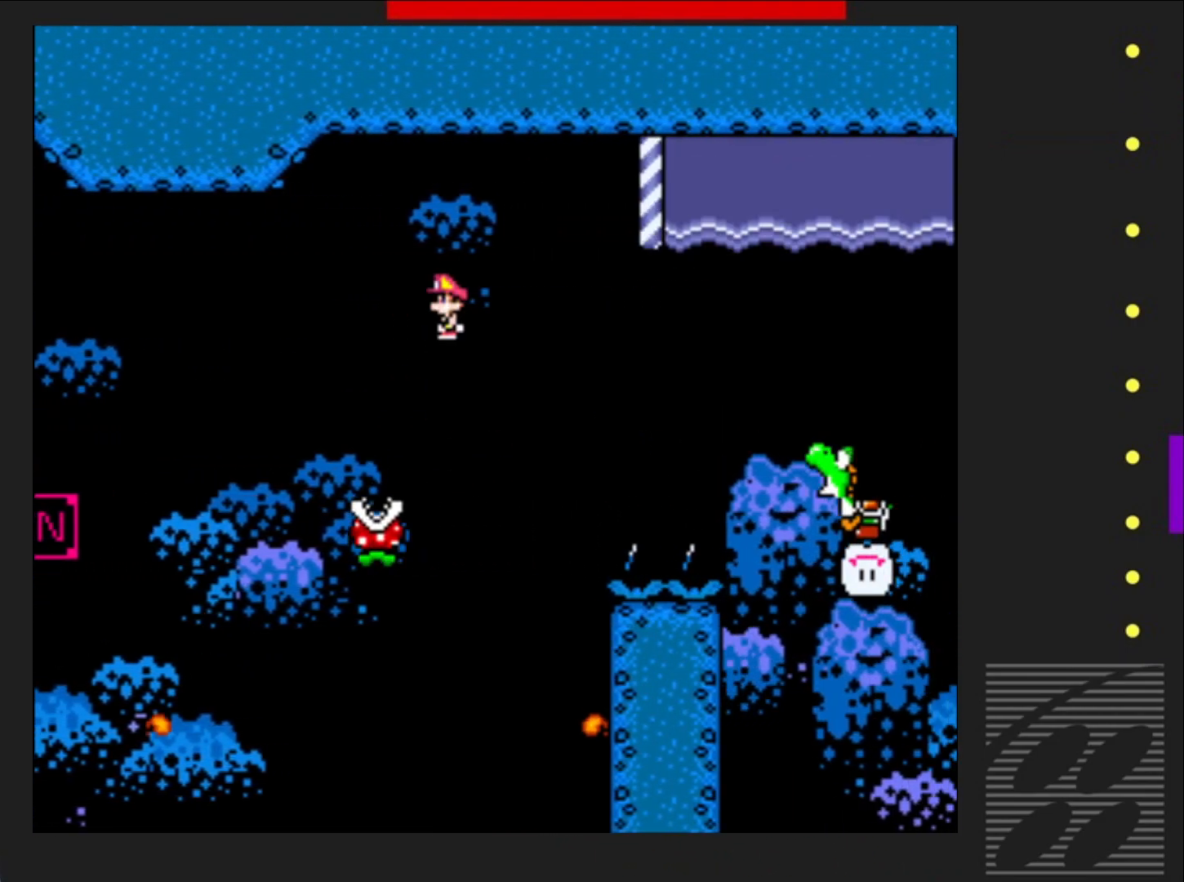
{"buttons": ["CROSS", "SQUARE", "DPAD_UP", "DPAD_RIGHT"], "events": [[350, "DPAD_UP", "down"], [350, "R2", "up"], [433, "CROSS", "down"]]}
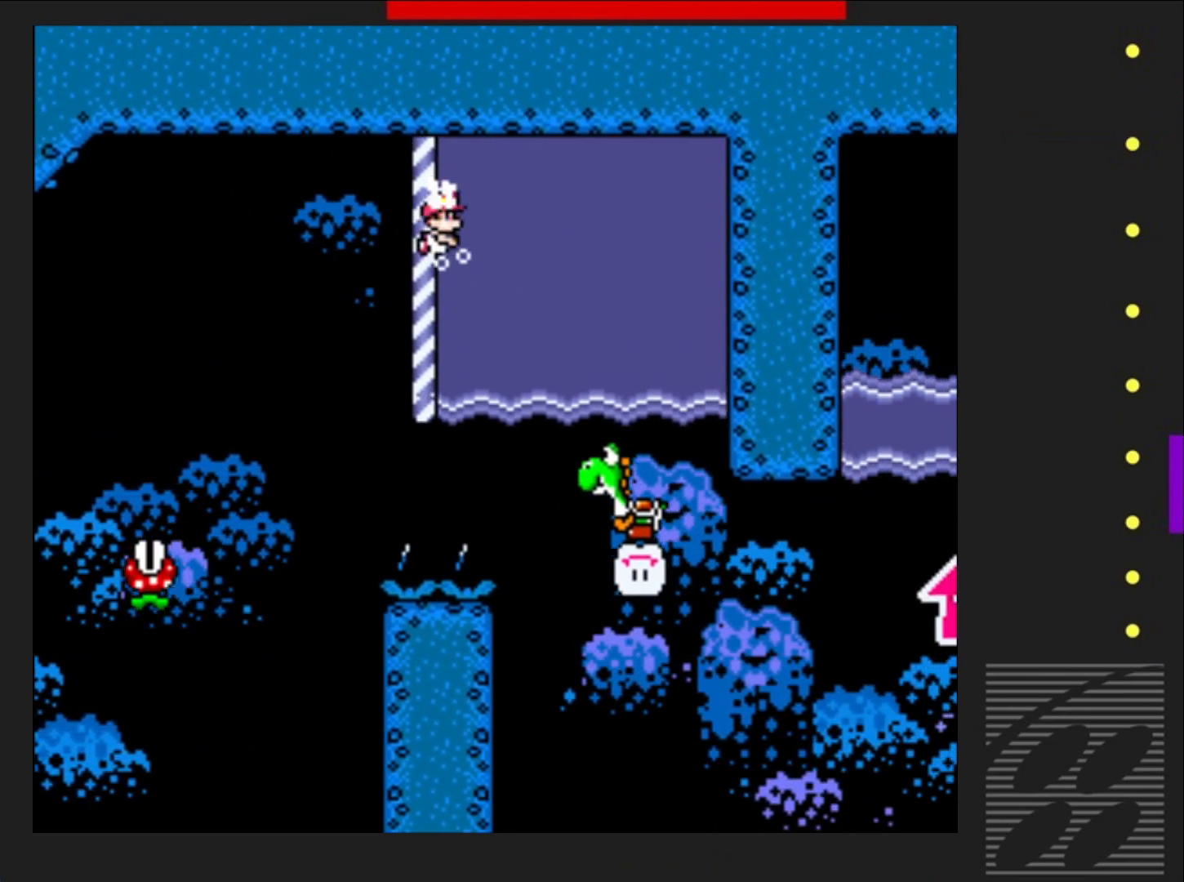
{"buttons": ["SQUARE", "DPAD_UP", "DPAD_RIGHT"], "events": [[83, "CROSS", "up"]]}
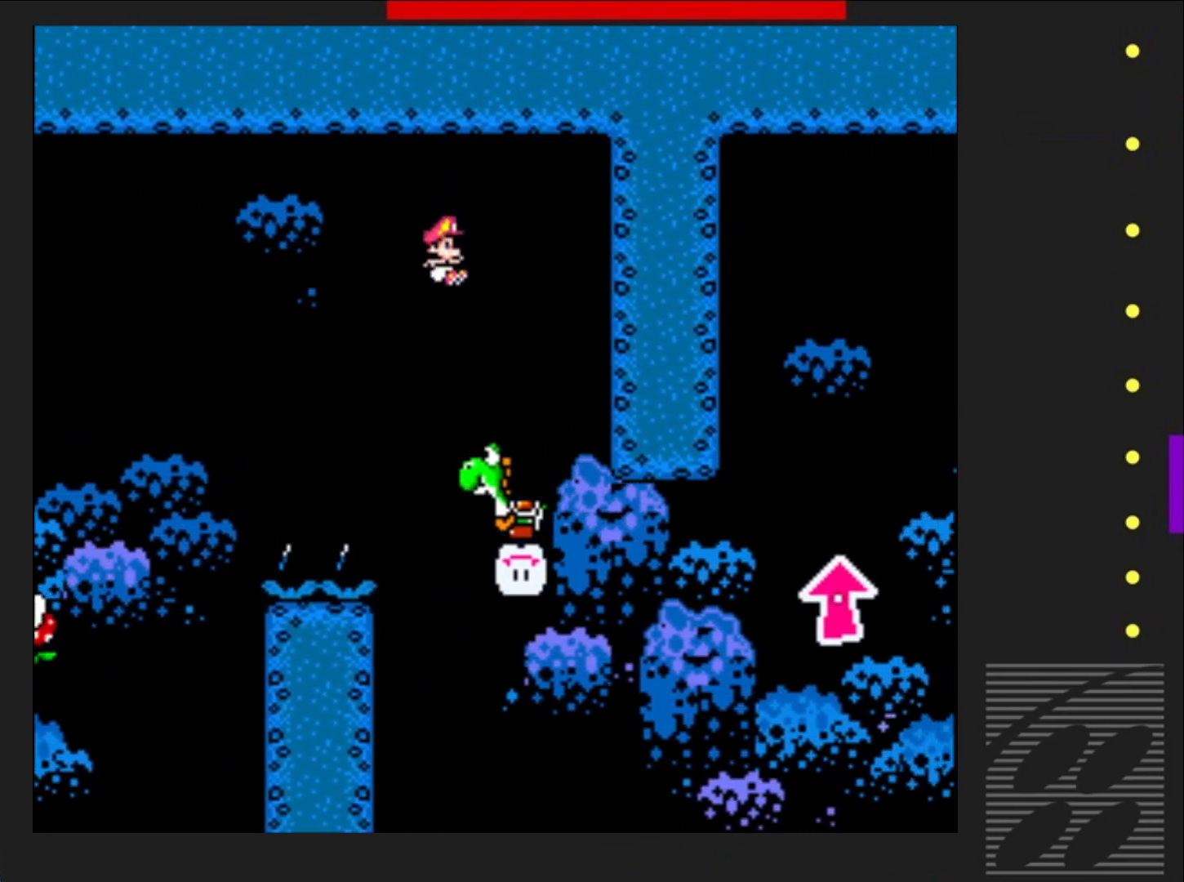
{"buttons": ["SQUARE", "DPAD_UP", "DPAD_RIGHT"], "events": []}
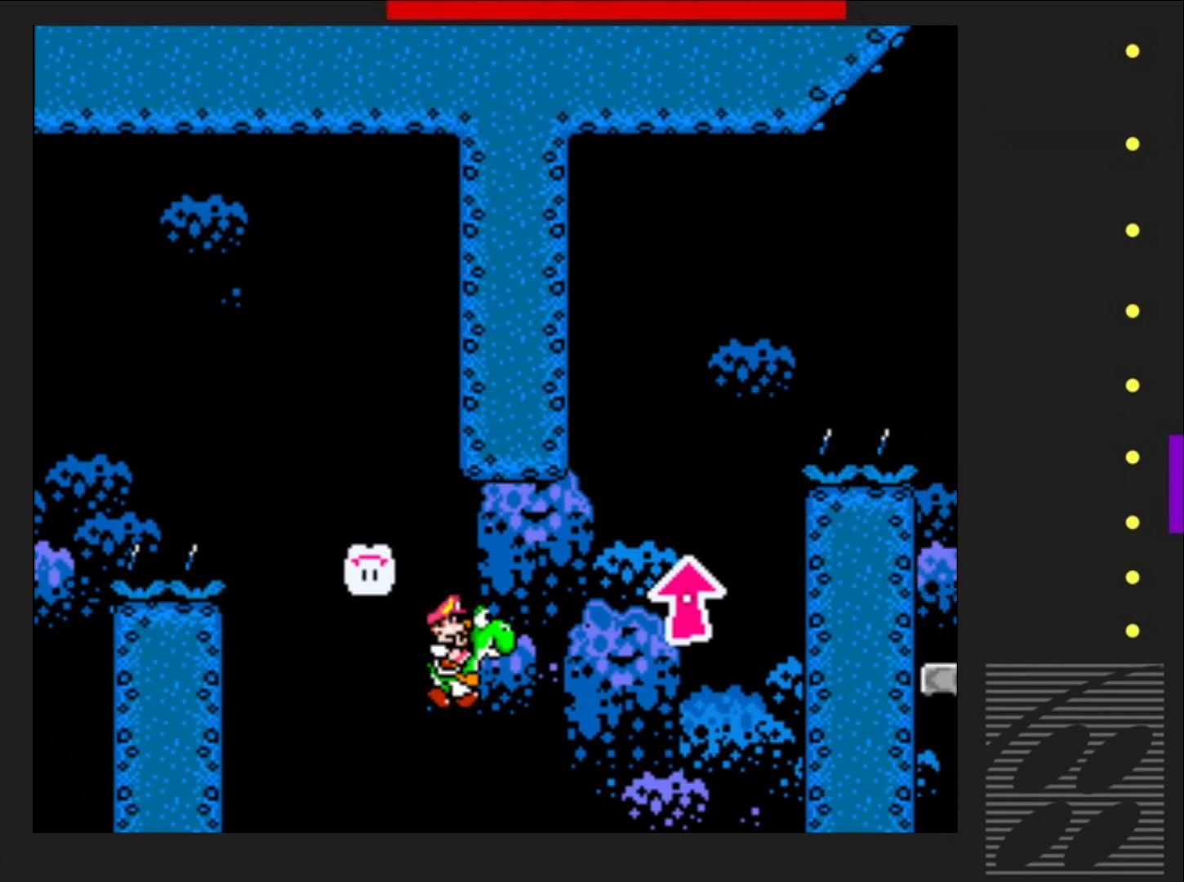
{"buttons": ["CROSS", "SQUARE", "R2", "DPAD_UP", "DPAD_LEFT"], "events": [[33, "CROSS", "down"], [33, "R2", "down"], [300, "DPAD_RIGHT", "up"], [417, "DPAD_LEFT", "down"]]}
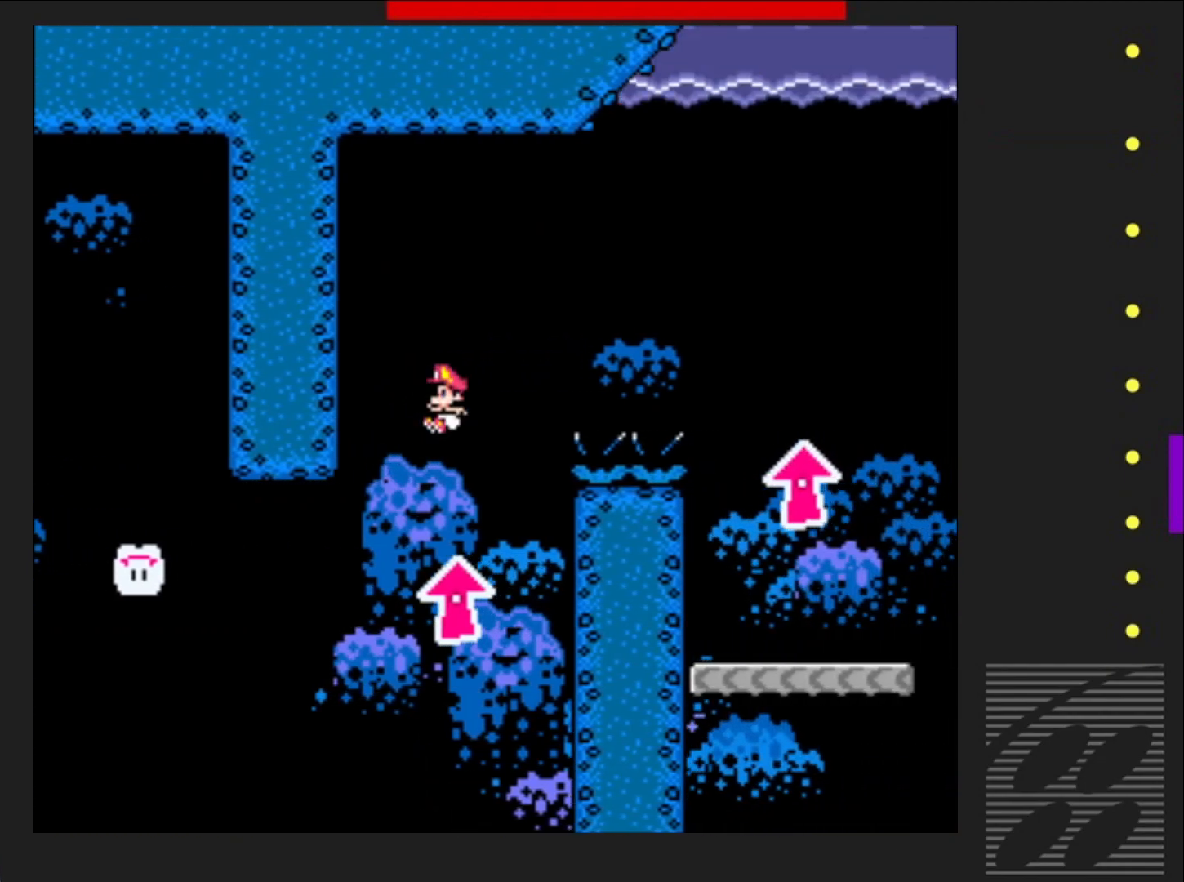
{"buttons": ["CROSS", "SQUARE", "DPAD_UP", "DPAD_RIGHT"], "events": [[50, "DPAD_LEFT", "up"], [83, "DPAD_RIGHT", "down"], [117, "DPAD_UP", "up"], [133, "CROSS", "up"], [167, "R2", "up"], [183, "DPAD_UP", "down"], [383, "CROSS", "down"]]}
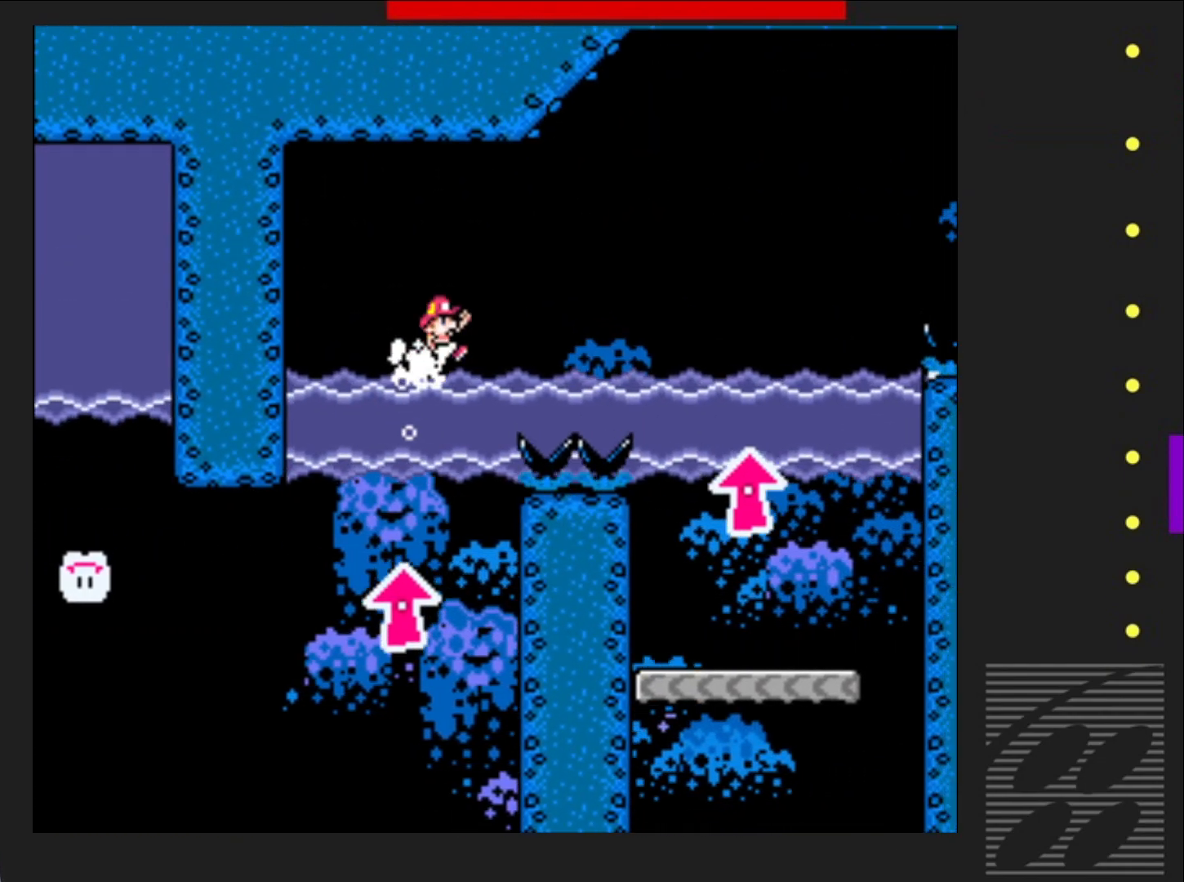
{"buttons": ["SQUARE", "DPAD_UP"], "events": [[200, "CROSS", "up"], [467, "DPAD_RIGHT", "up"], [483, "DPAD_UP", "up"], [500, "DPAD_UP", "down"]]}
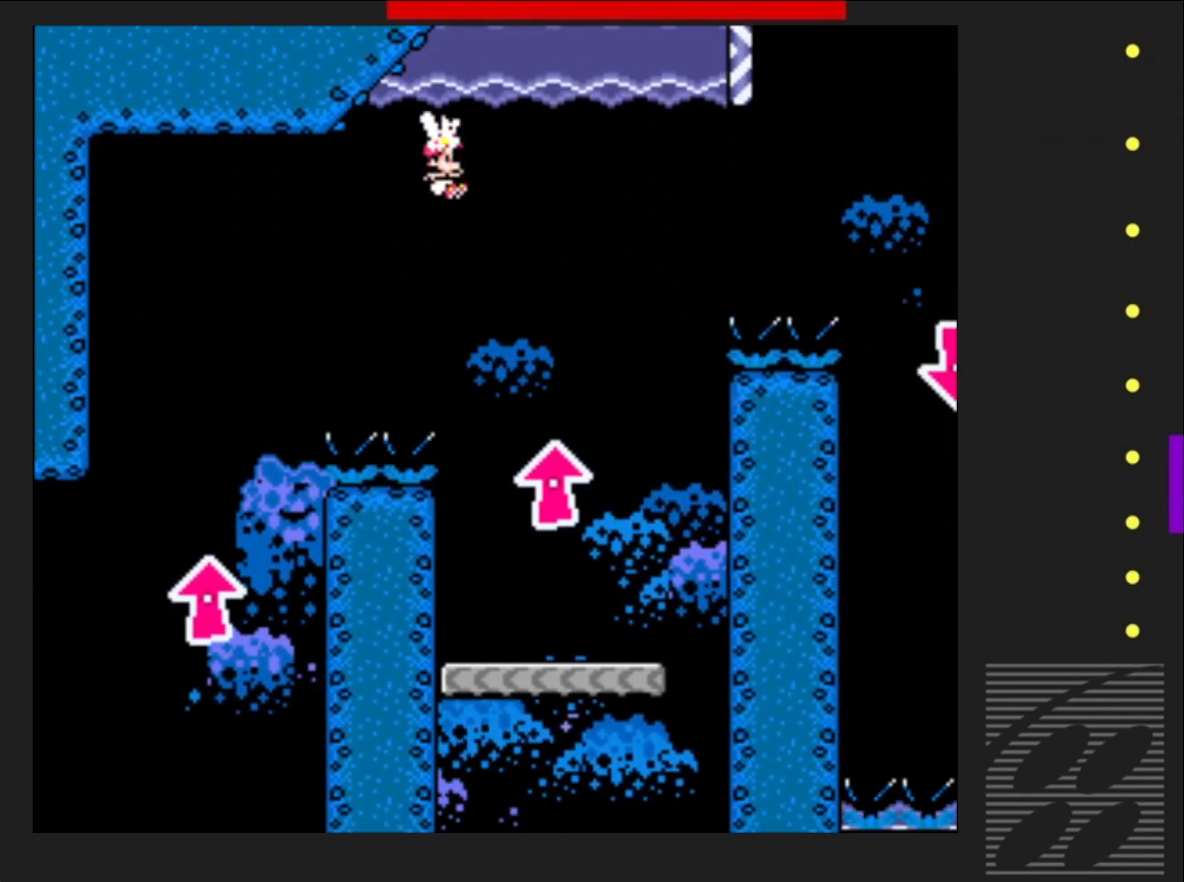
{"buttons": ["SQUARE", "DPAD_RIGHT"], "events": [[17, "DPAD_UP", "up"], [33, "DPAD_LEFT", "down"], [183, "DPAD_LEFT", "up"], [233, "DPAD_RIGHT", "down"]]}
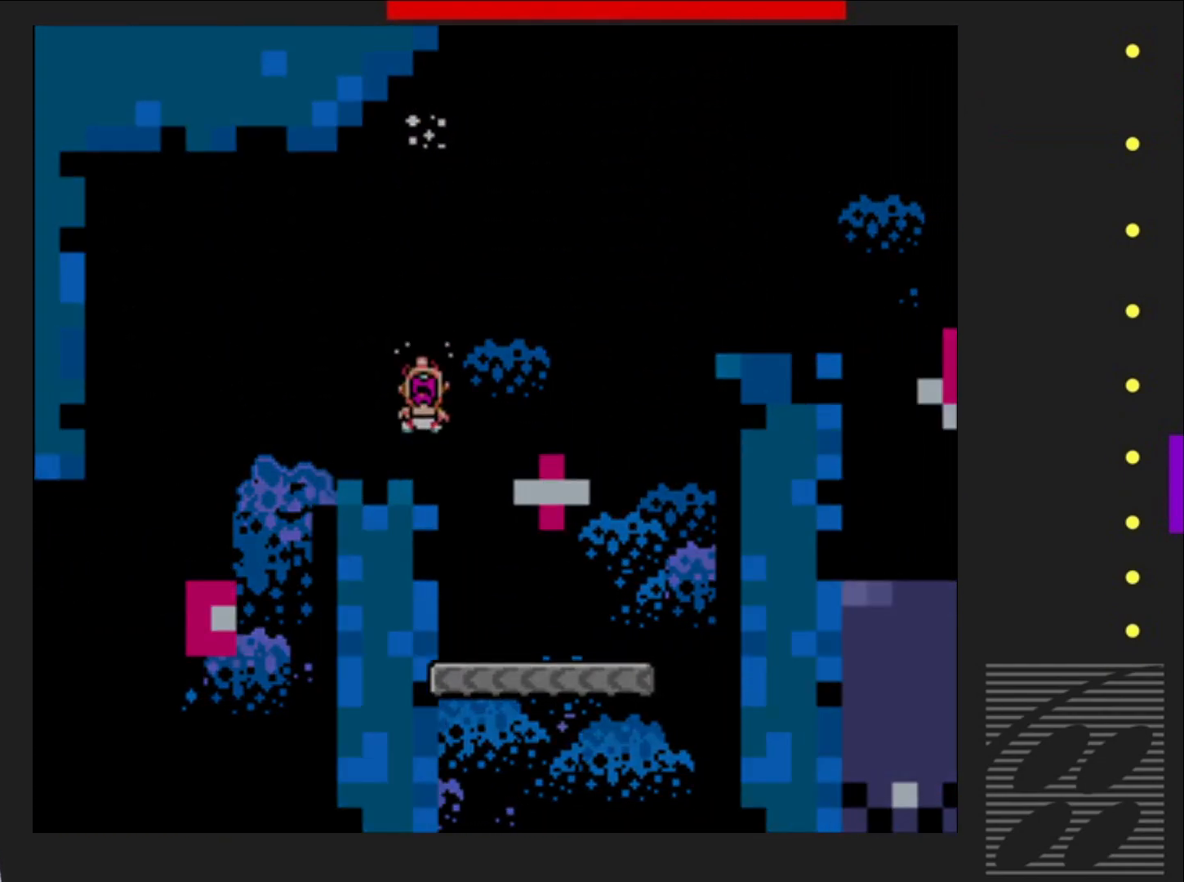
{"buttons": ["SQUARE"], "events": [[17, "DPAD_RIGHT", "up"]]}
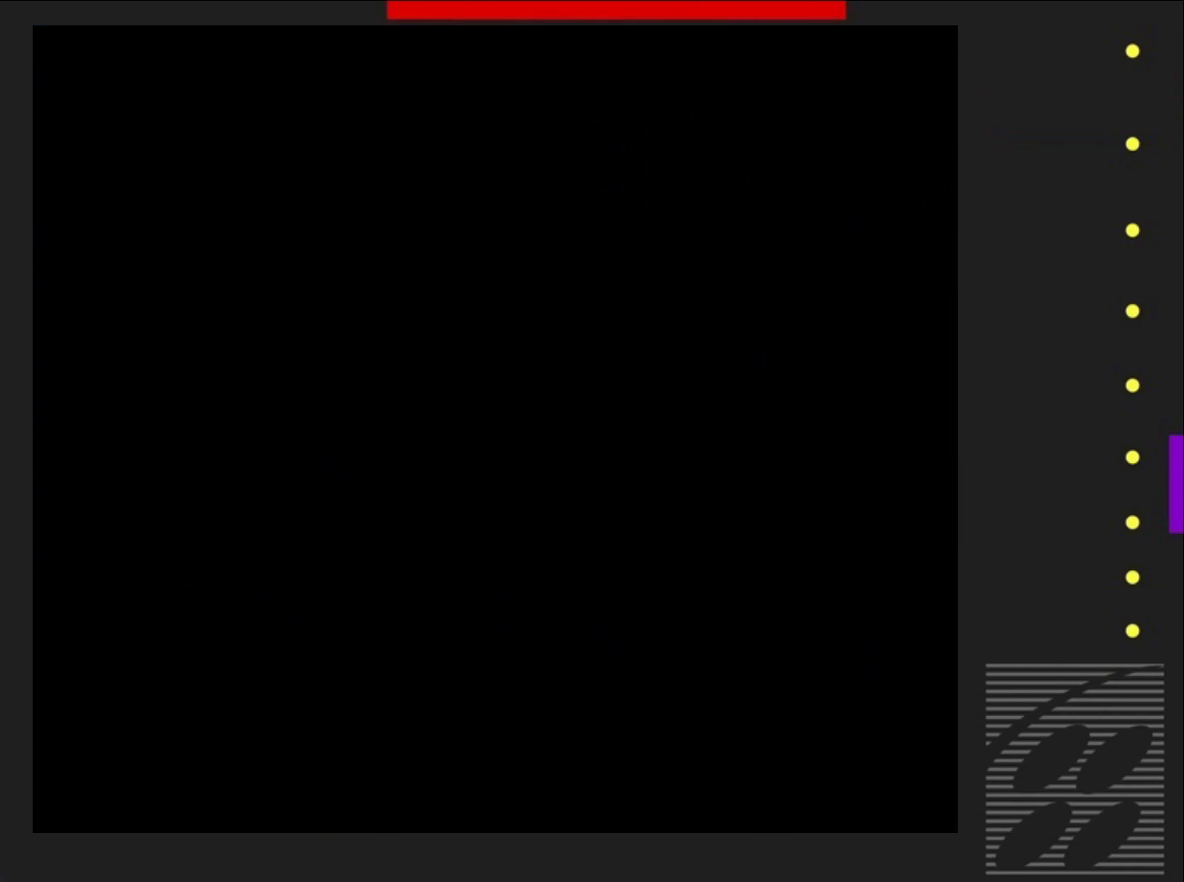
{"buttons": ["SQUARE"], "events": []}
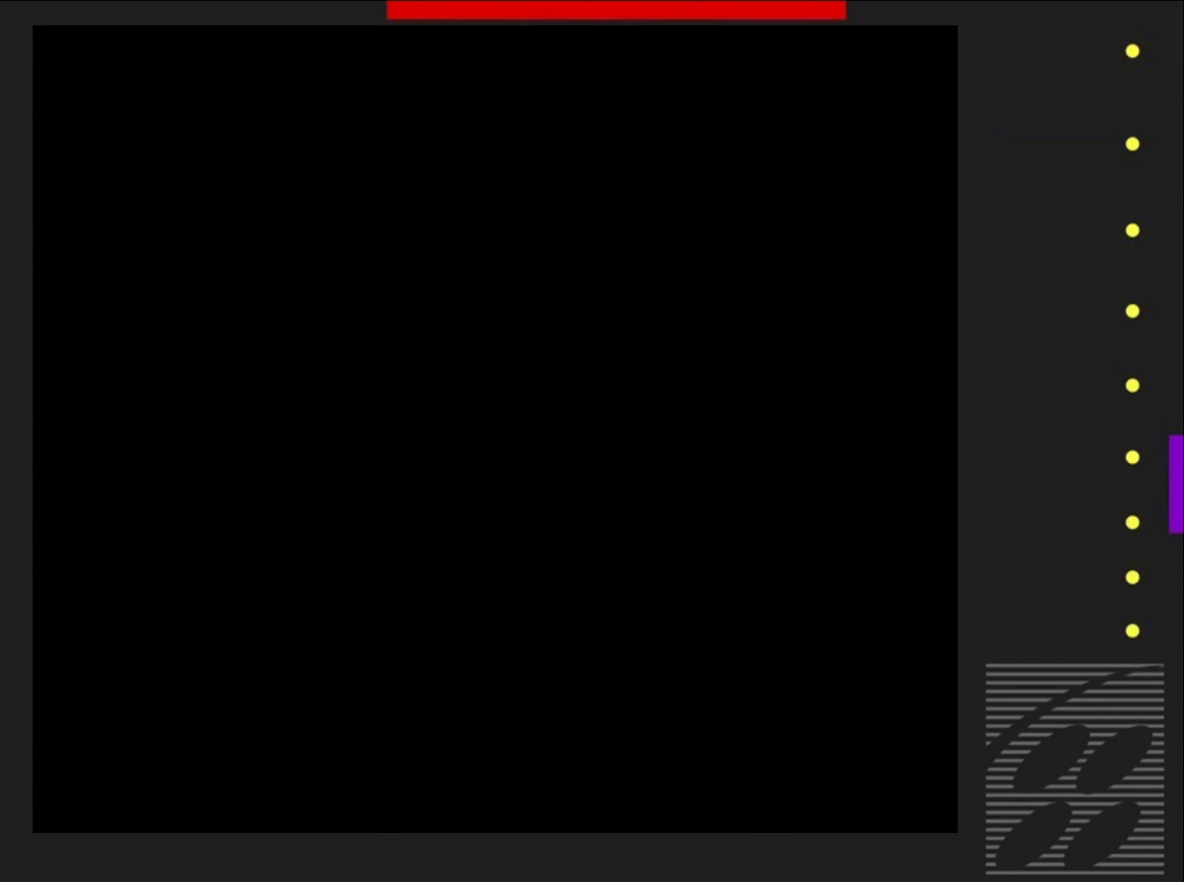
{"buttons": ["SQUARE"], "events": []}
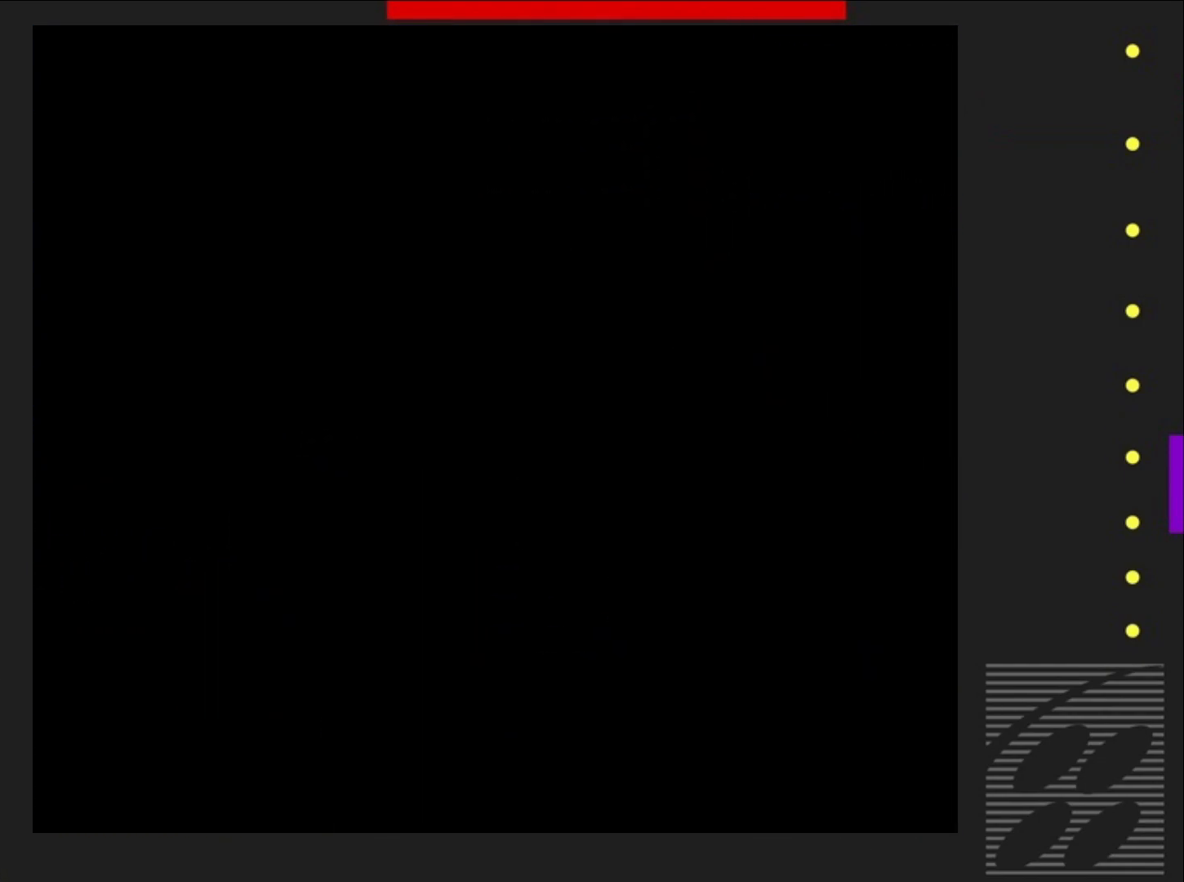
{"buttons": ["SQUARE"], "events": []}
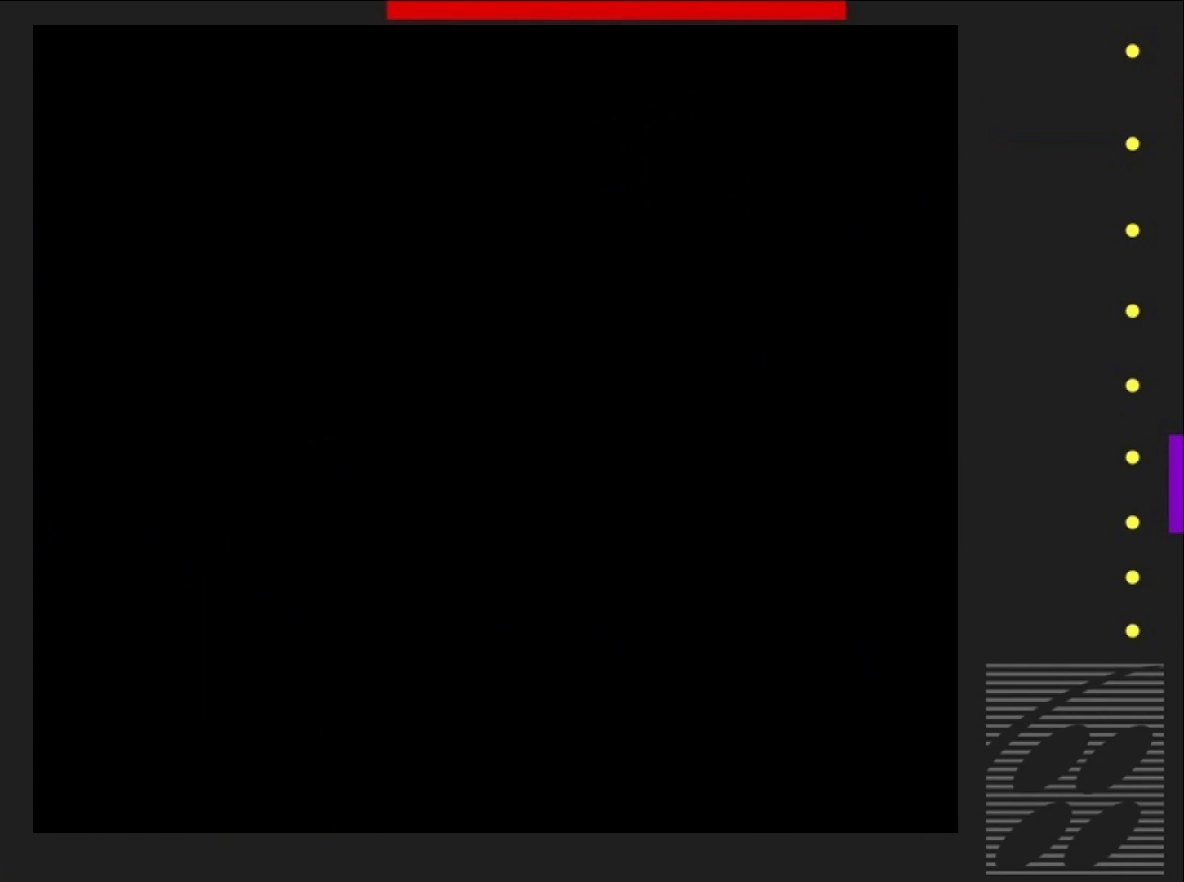
{"buttons": ["SQUARE", "DPAD_RIGHT"], "events": [[150, "DPAD_RIGHT", "down"]]}
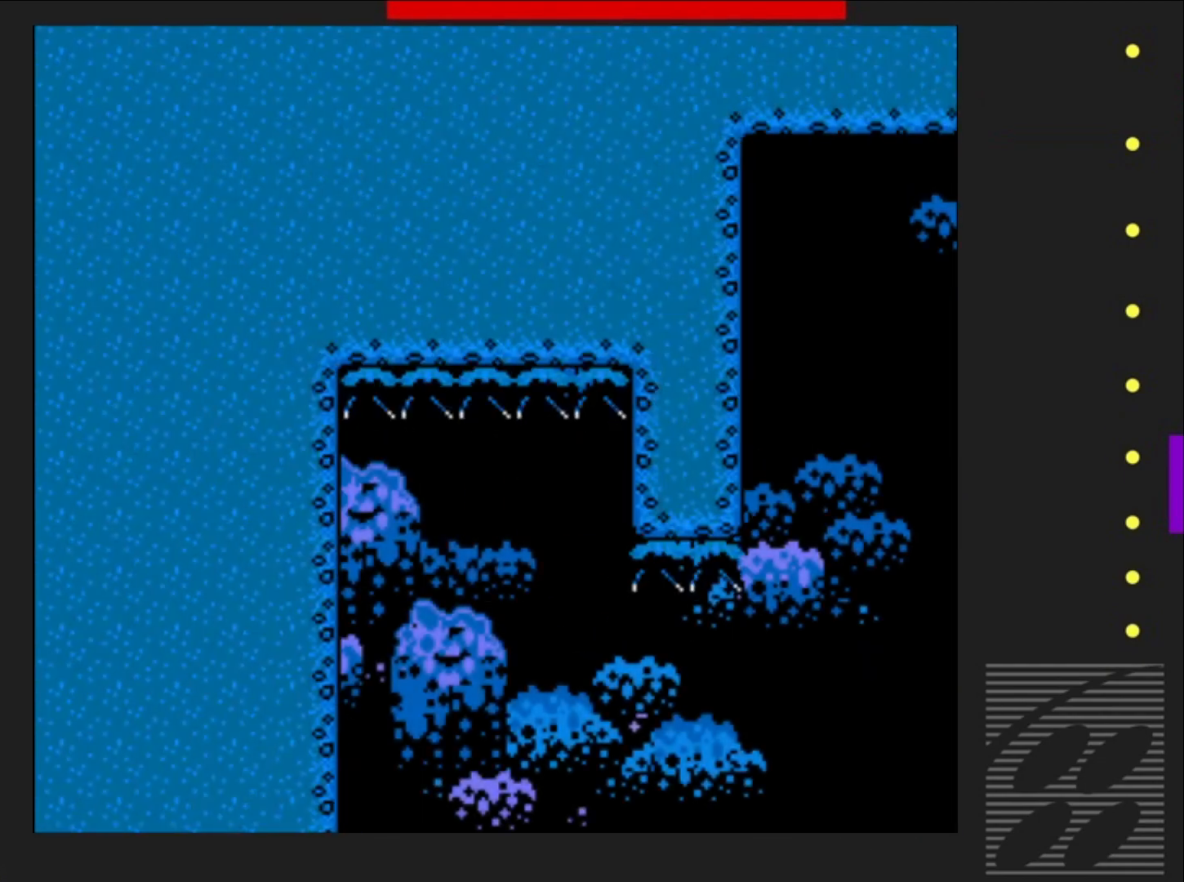
{"buttons": ["SQUARE"], "events": [[133, "DPAD_RIGHT", "up"], [267, "DPAD_LEFT", "down"], [367, "DPAD_LEFT", "up"]]}
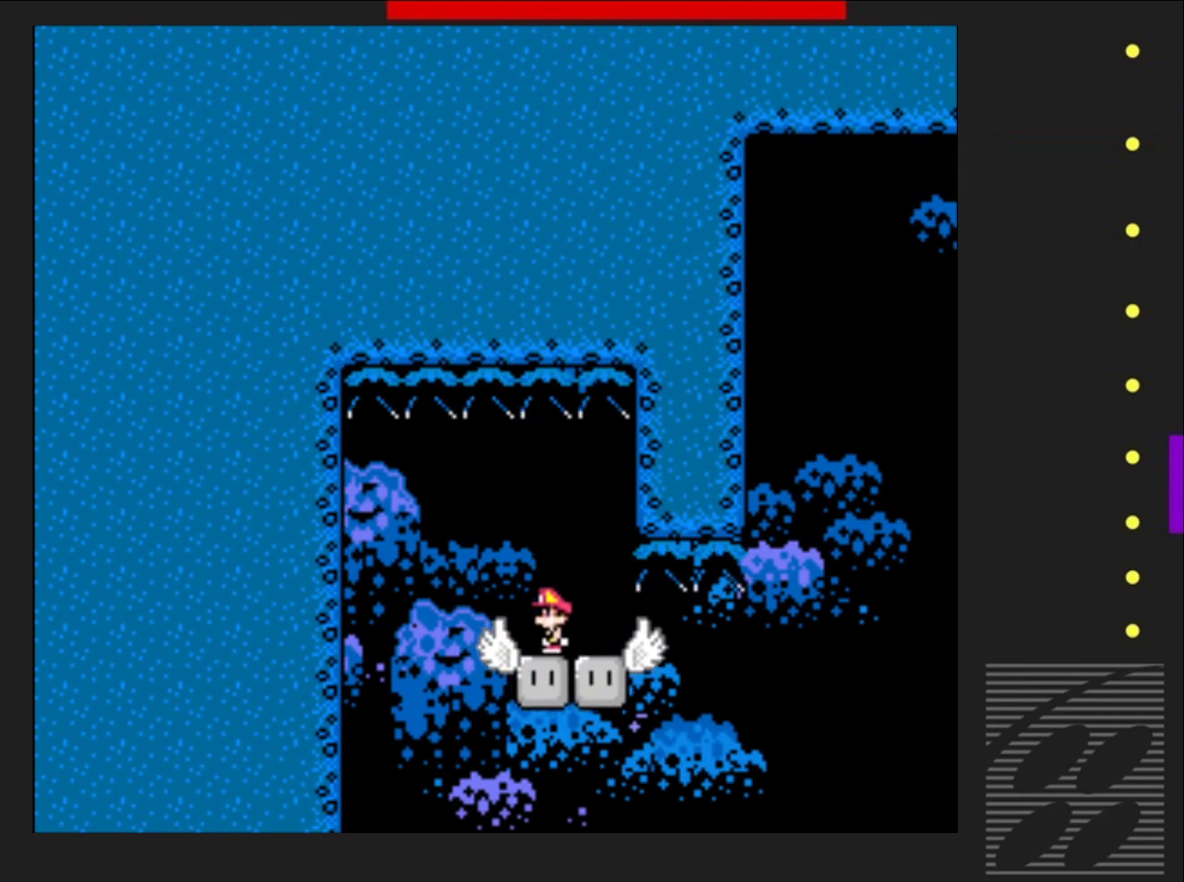
{"buttons": ["SQUARE"], "events": []}
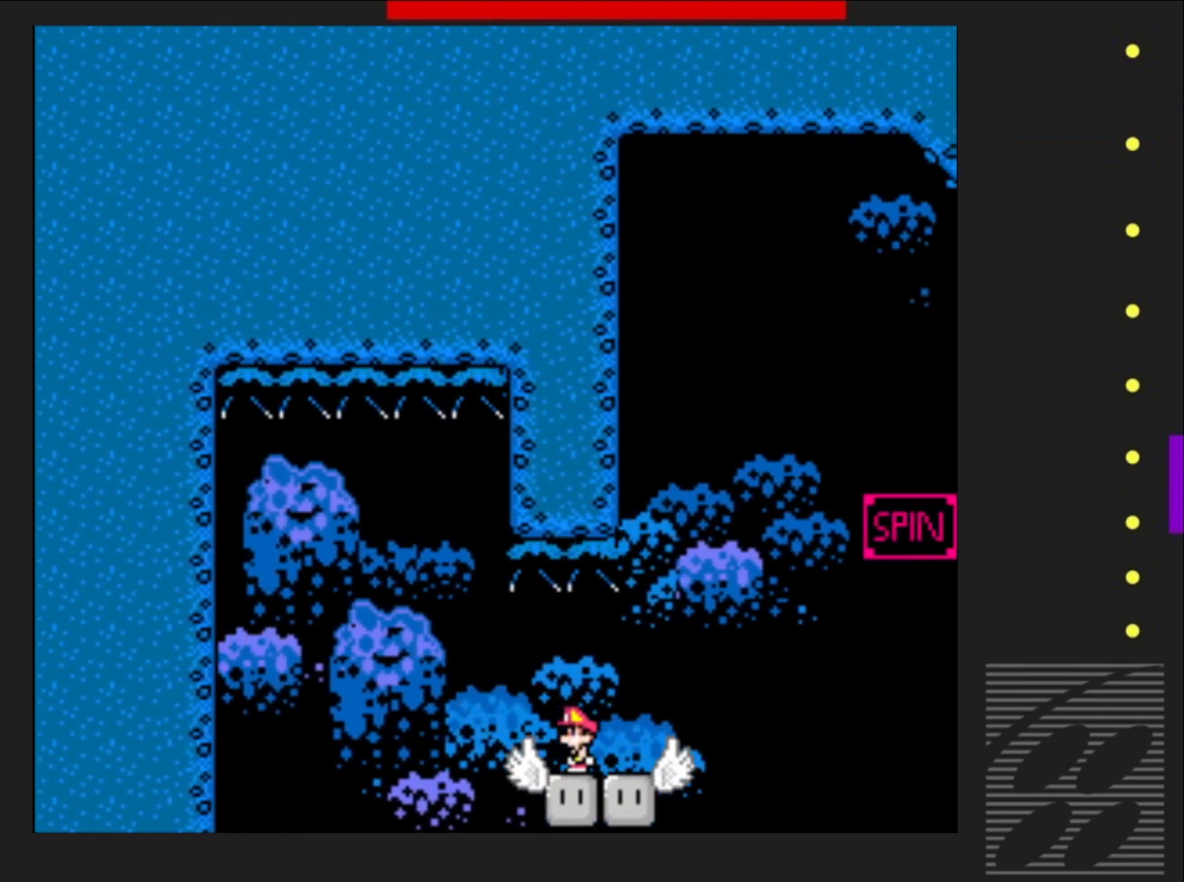
{"buttons": ["SQUARE", "DPAD_RIGHT"], "events": [[417, "DPAD_RIGHT", "down"]]}
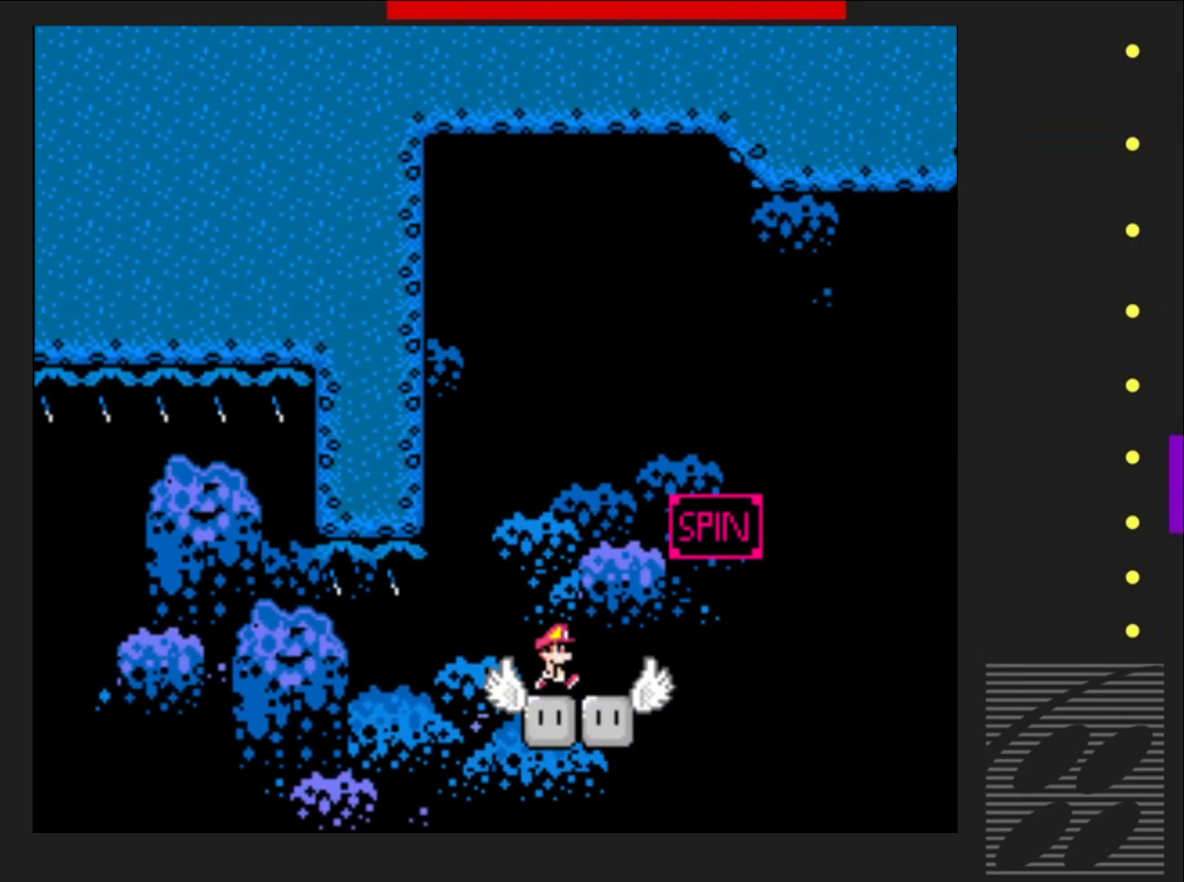
{"buttons": ["SQUARE", "R2", "DPAD_RIGHT"], "events": [[267, "R2", "down"]]}
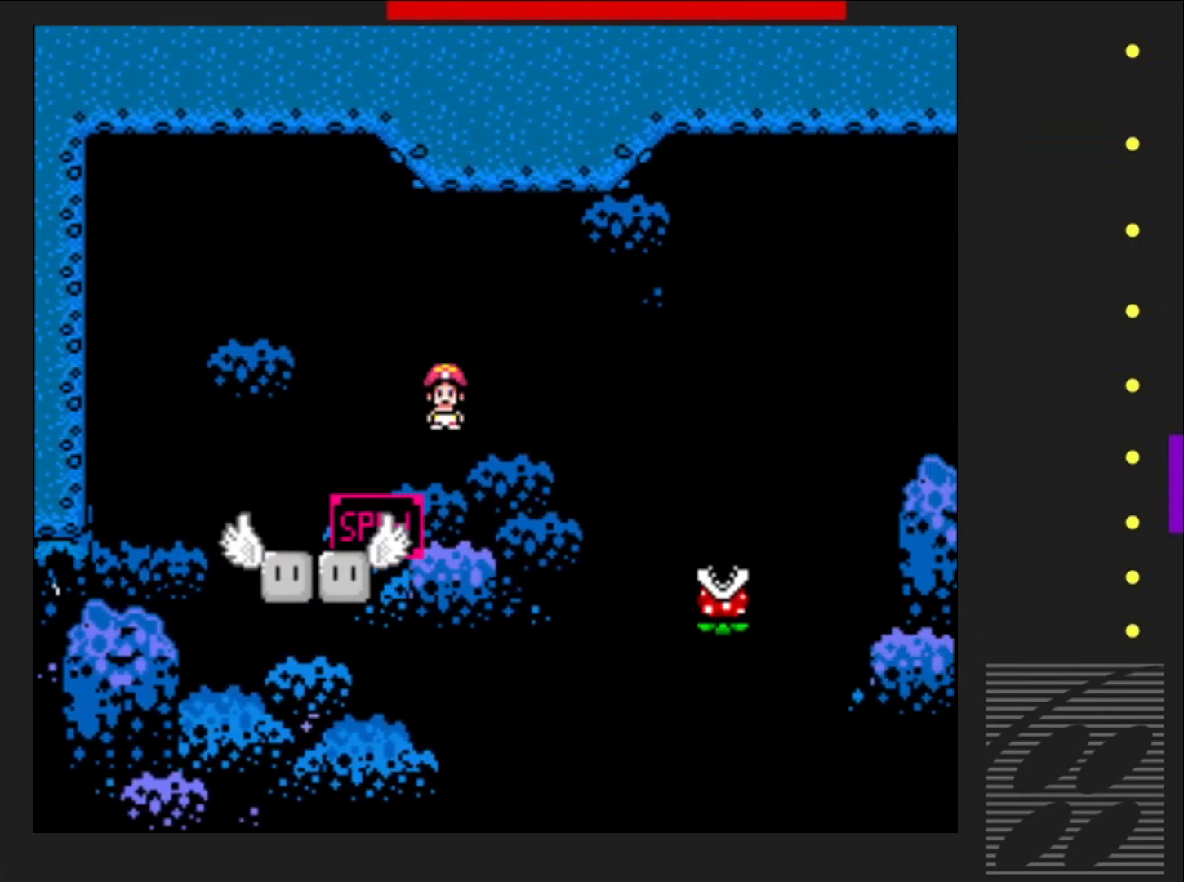
{"buttons": ["SQUARE", "R2", "DPAD_RIGHT"], "events": [[267, "R2", "up"], [350, "R2", "down"]]}
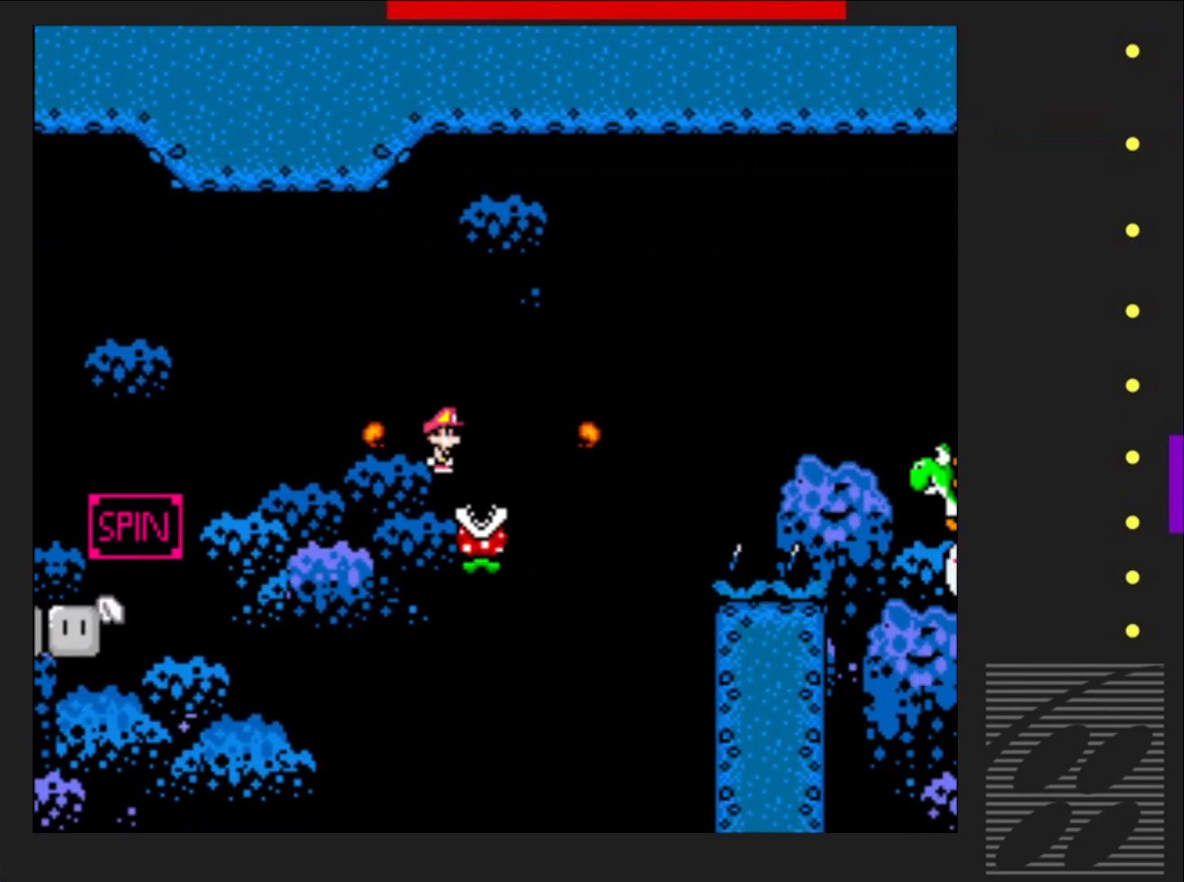
{"buttons": ["SQUARE", "R2", "DPAD_RIGHT"], "events": []}
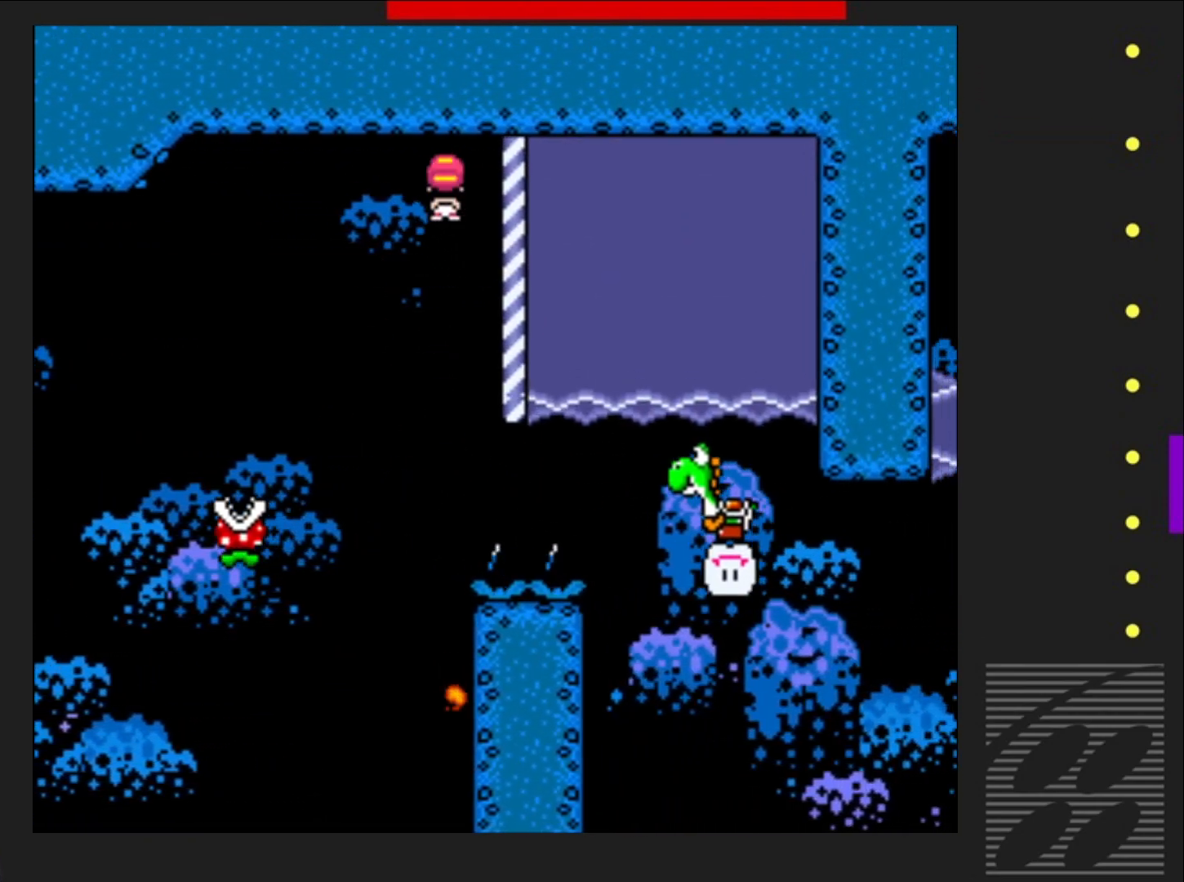
{"buttons": ["SQUARE", "DPAD_UP", "DPAD_RIGHT"], "events": [[133, "R2", "up"], [167, "DPAD_UP", "down"], [200, "CROSS", "down"], [350, "CROSS", "up"]]}
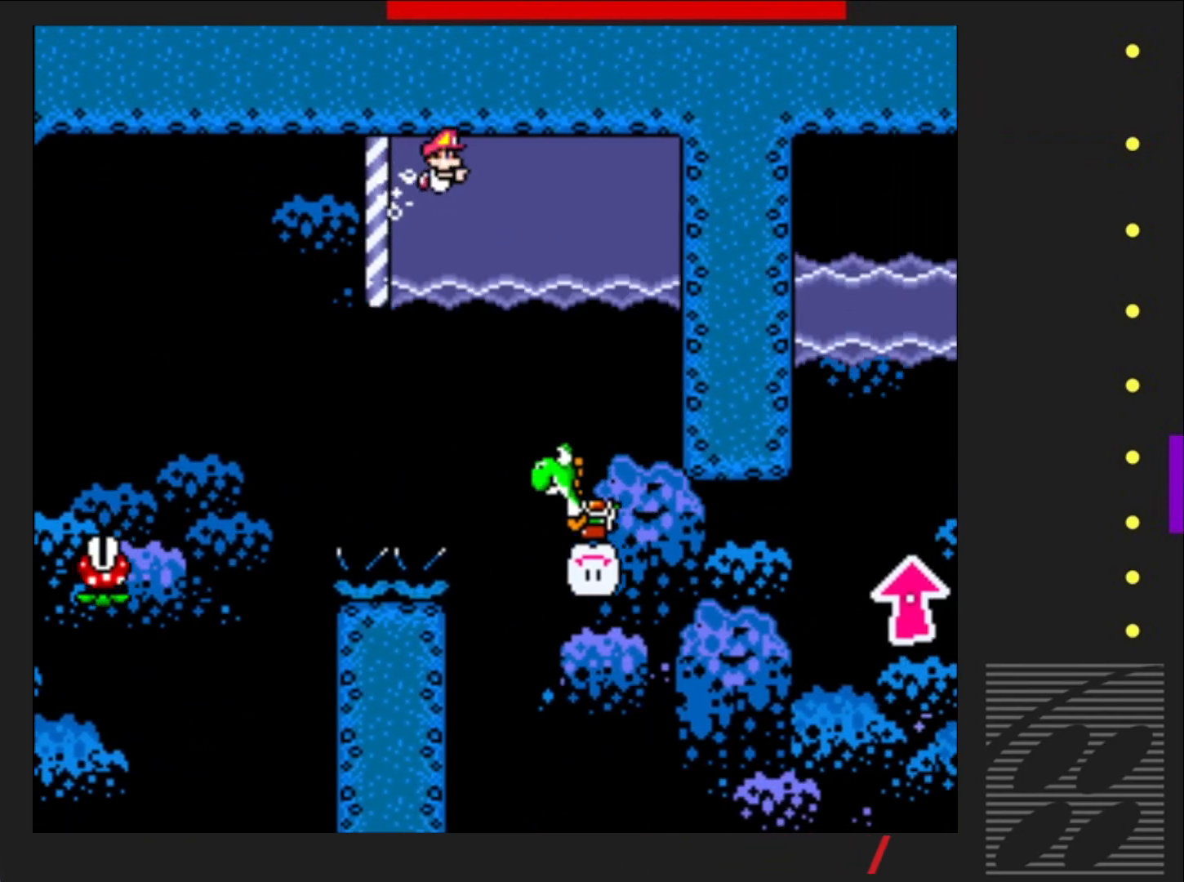
{"buttons": ["SQUARE", "DPAD_UP", "DPAD_RIGHT"], "events": []}
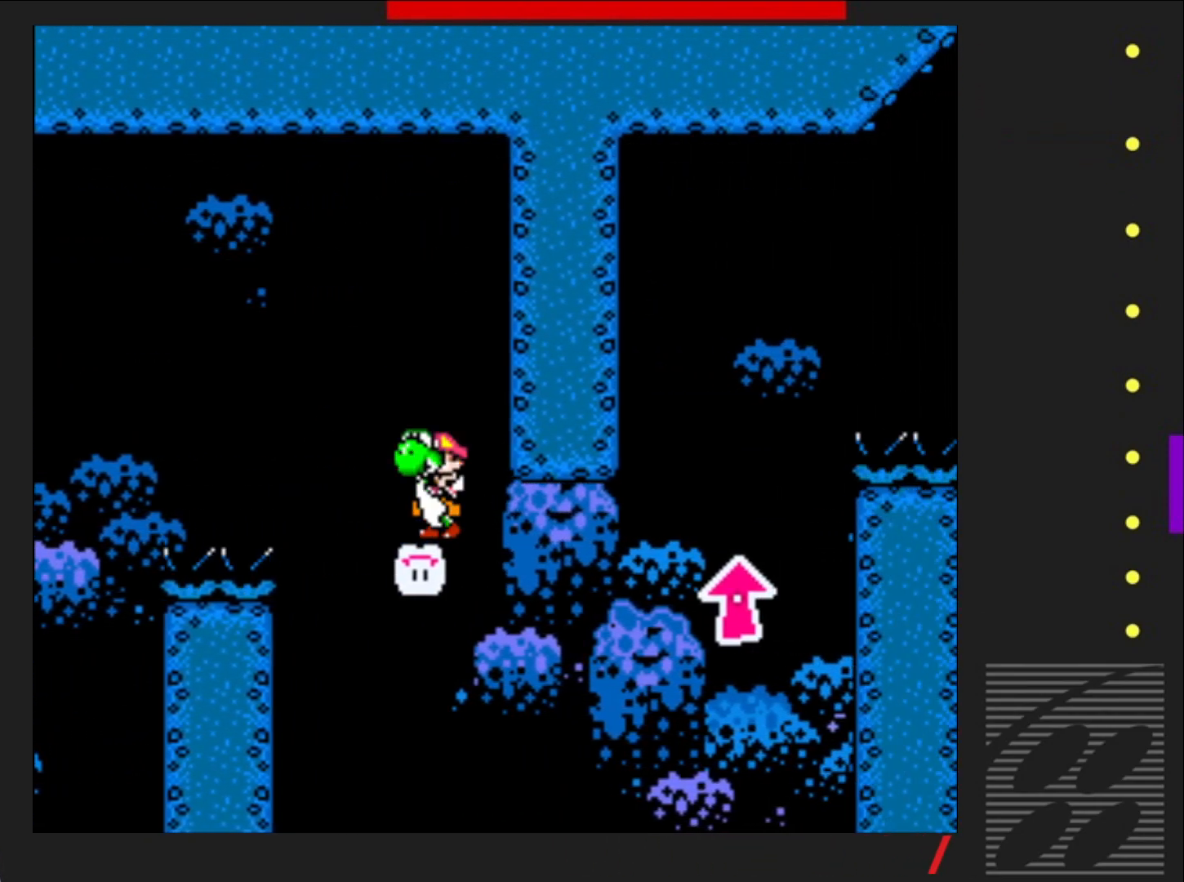
{"buttons": ["CROSS", "SQUARE", "R2", "DPAD_UP"], "events": [[350, "CROSS", "down"], [350, "R2", "down"], [400, "DPAD_RIGHT", "up"]]}
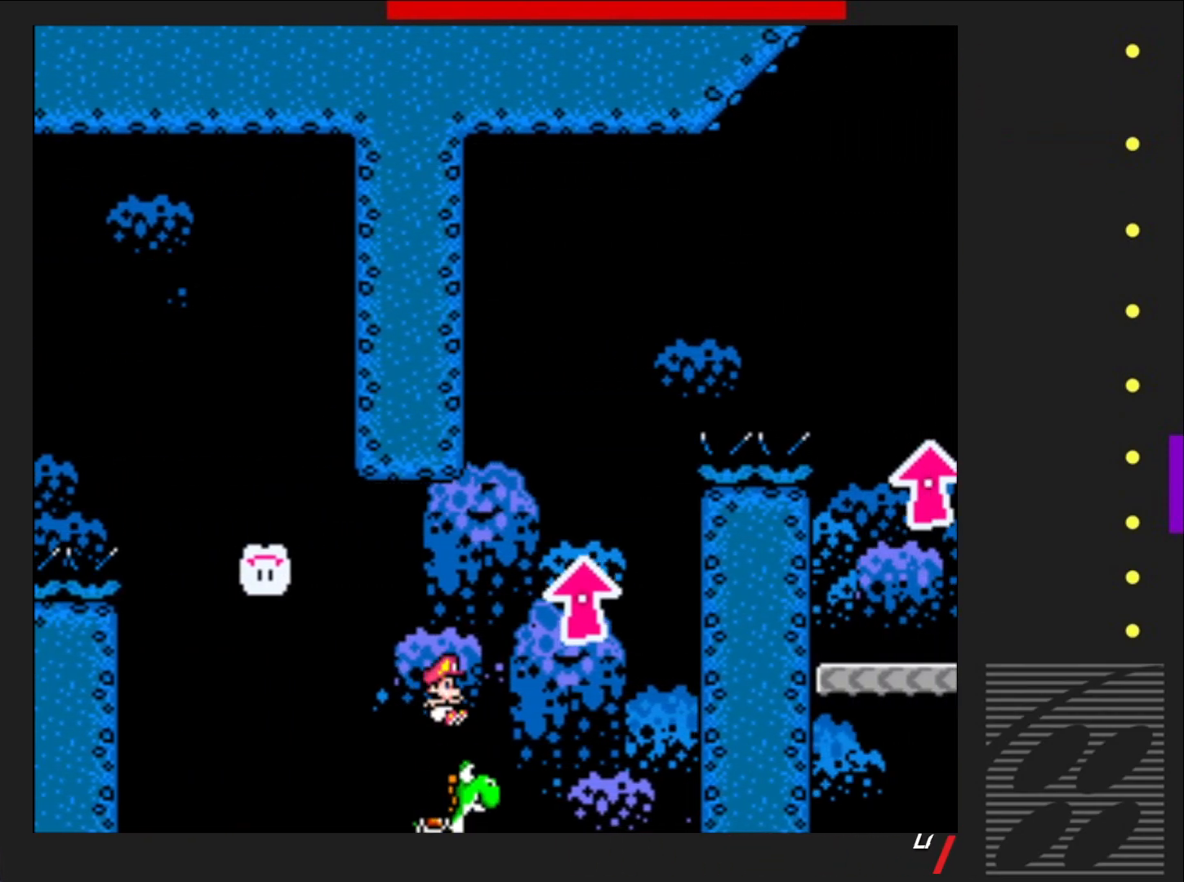
{"buttons": ["CROSS", "SQUARE", "R2", "DPAD_UP", "DPAD_RIGHT"], "events": [[433, "DPAD_RIGHT", "down"]]}
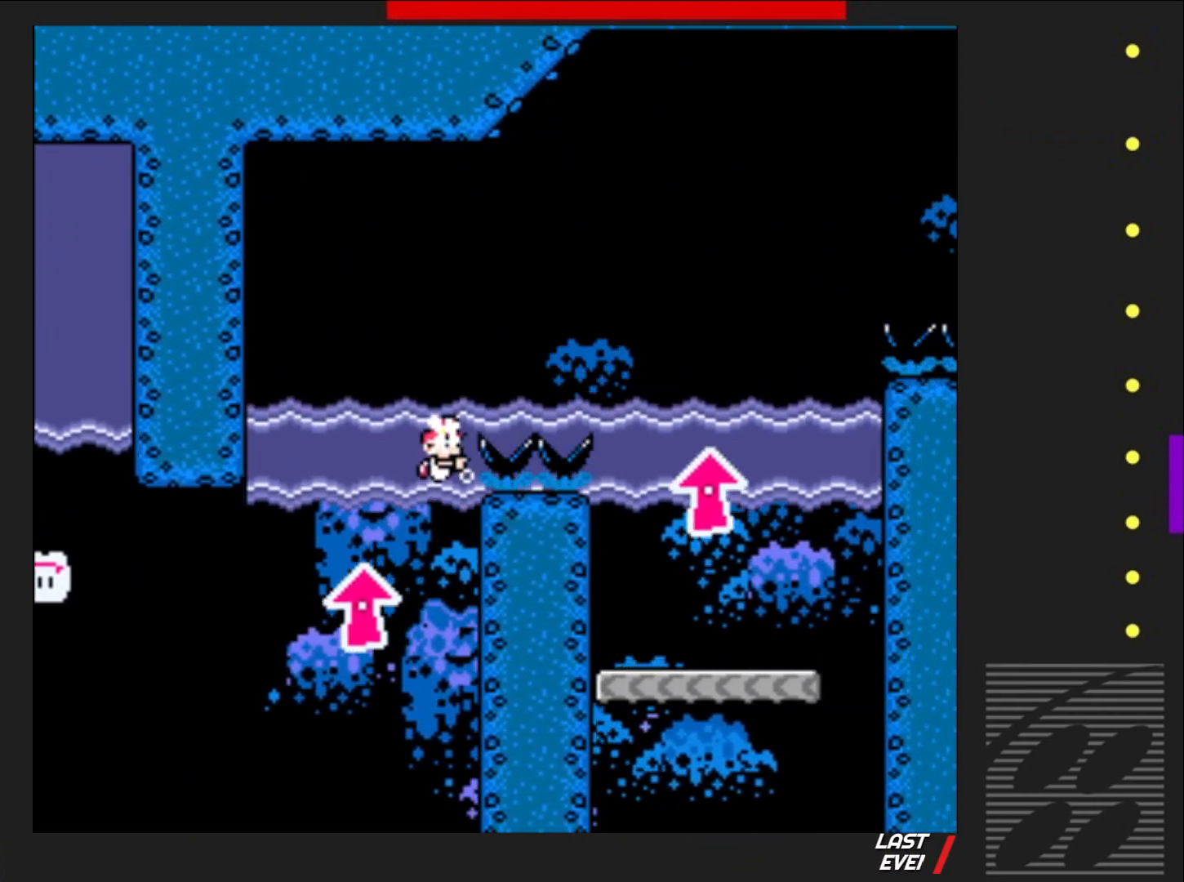
{"buttons": ["SQUARE", "DPAD_UP"], "events": [[33, "CROSS", "up"], [83, "DPAD_RIGHT", "up"], [100, "R2", "up"], [133, "CROSS", "down"], [383, "CROSS", "up"]]}
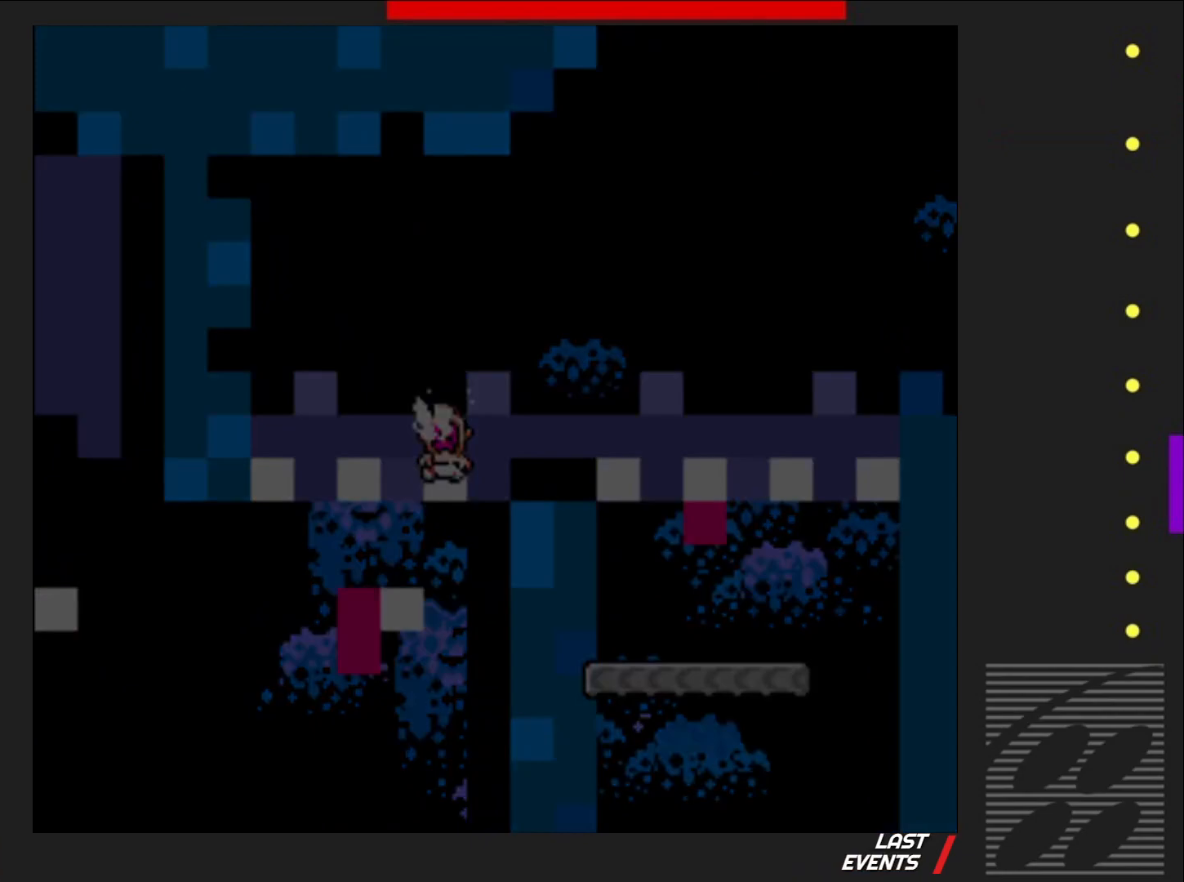
{"buttons": ["SQUARE"], "events": [[150, "DPAD_UP", "up"]]}
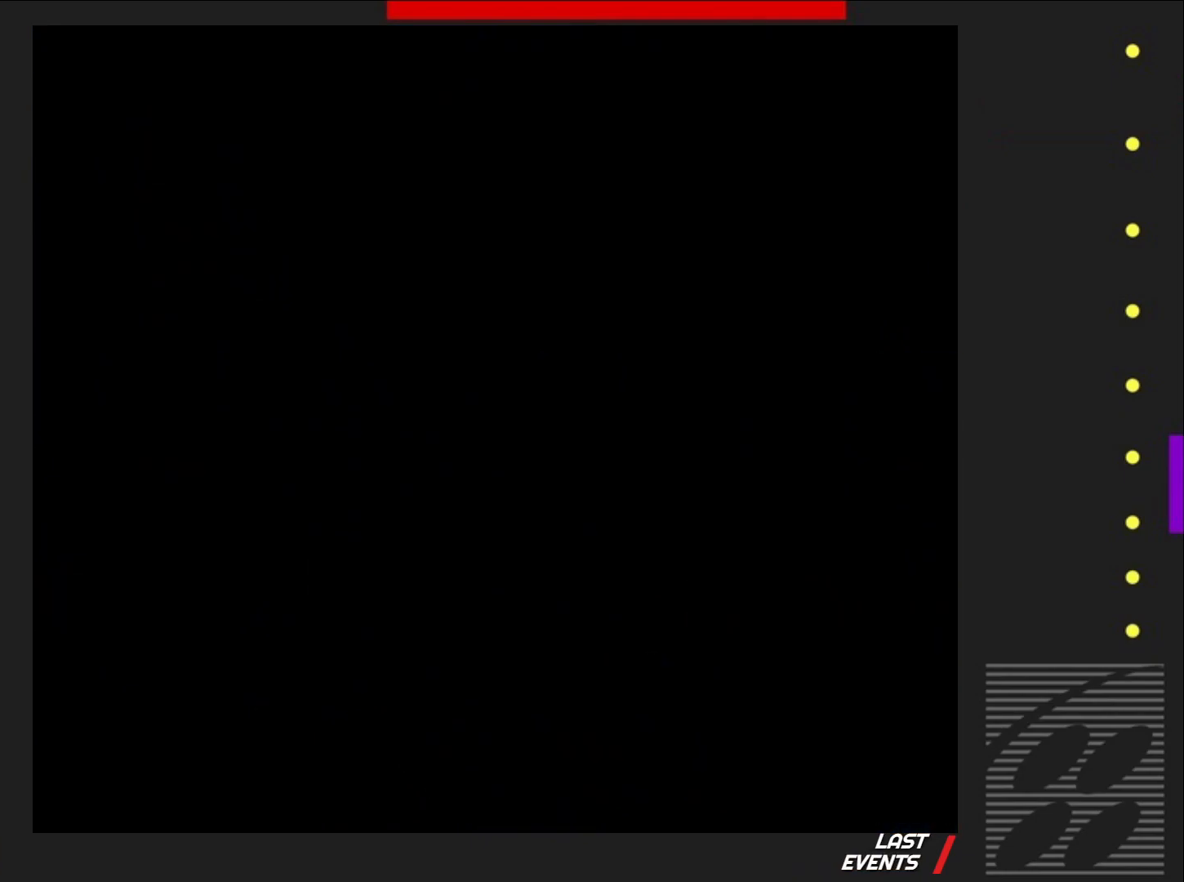
{"buttons": ["SQUARE"], "events": []}